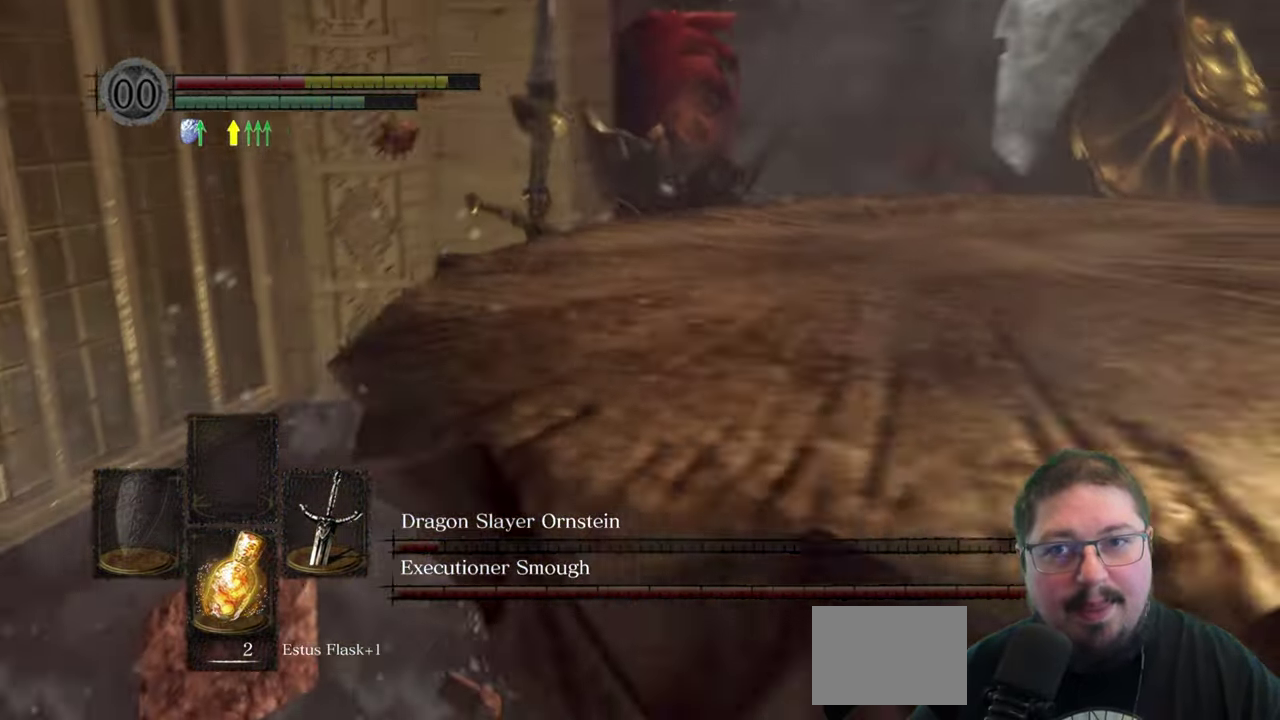
Gameplay with a controller (Xbox layout); each line is a JSON object with the inputs held at the frame after it. "events" lists button and stick changes between this image and that frame as [ms after this image, input, new state], when the widget could be followed in between.
{"buttons": [], "left_stick": "up-right", "right_stick": "right", "events": [[83, "left_stick", "down"], [383, "left_stick", "up-right"]]}
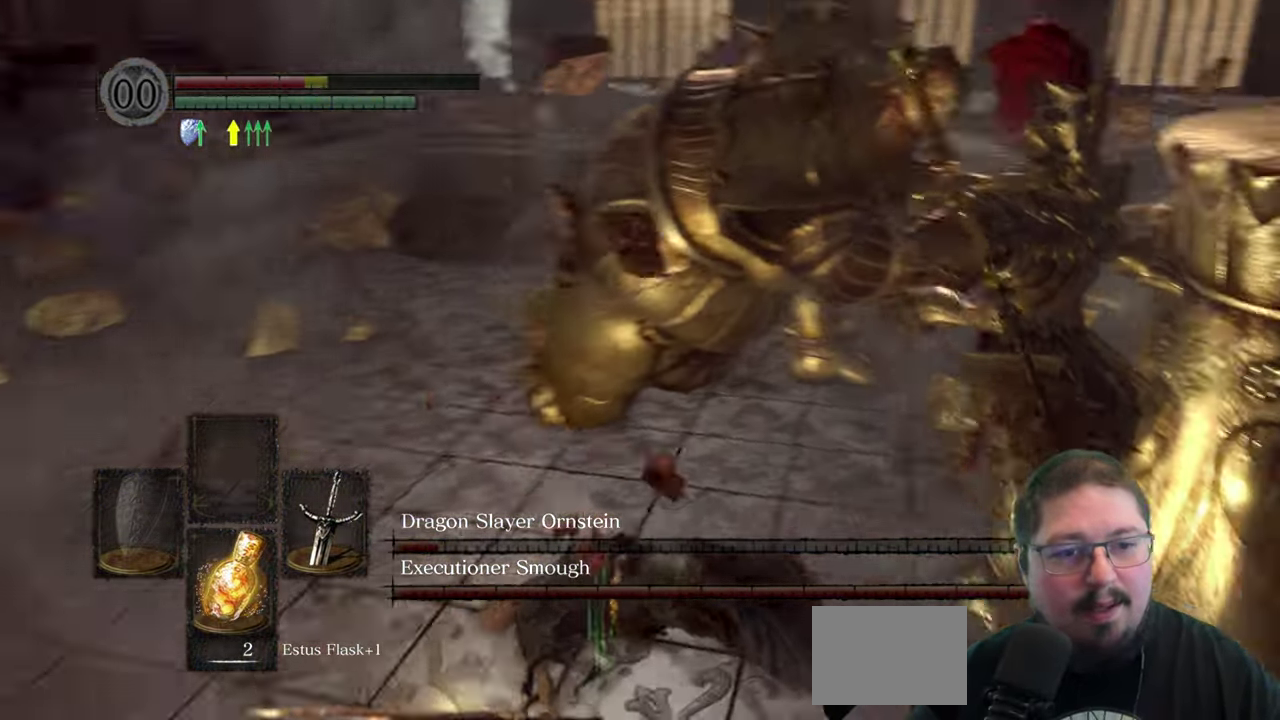
{"buttons": ["R1"], "left_stick": "up", "right_stick": "right", "events": [[33, "left_stick", "up"], [100, "right_stick", "center"], [200, "R1", "down"], [233, "right_stick", "up-right"], [333, "right_stick", "right"], [350, "R1", "up"], [483, "R1", "down"]]}
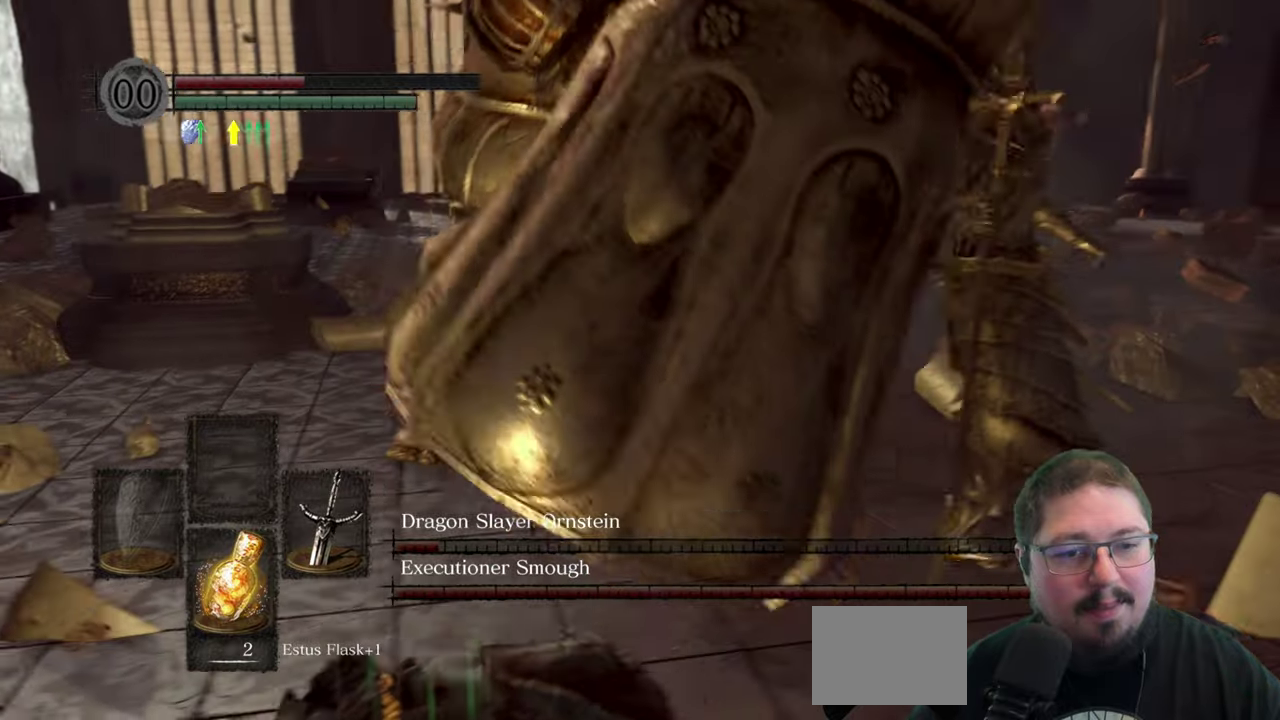
{"buttons": [], "left_stick": "up-left", "right_stick": "center", "events": [[83, "R1", "up"], [100, "right_stick", "center"], [333, "left_stick", "up-left"]]}
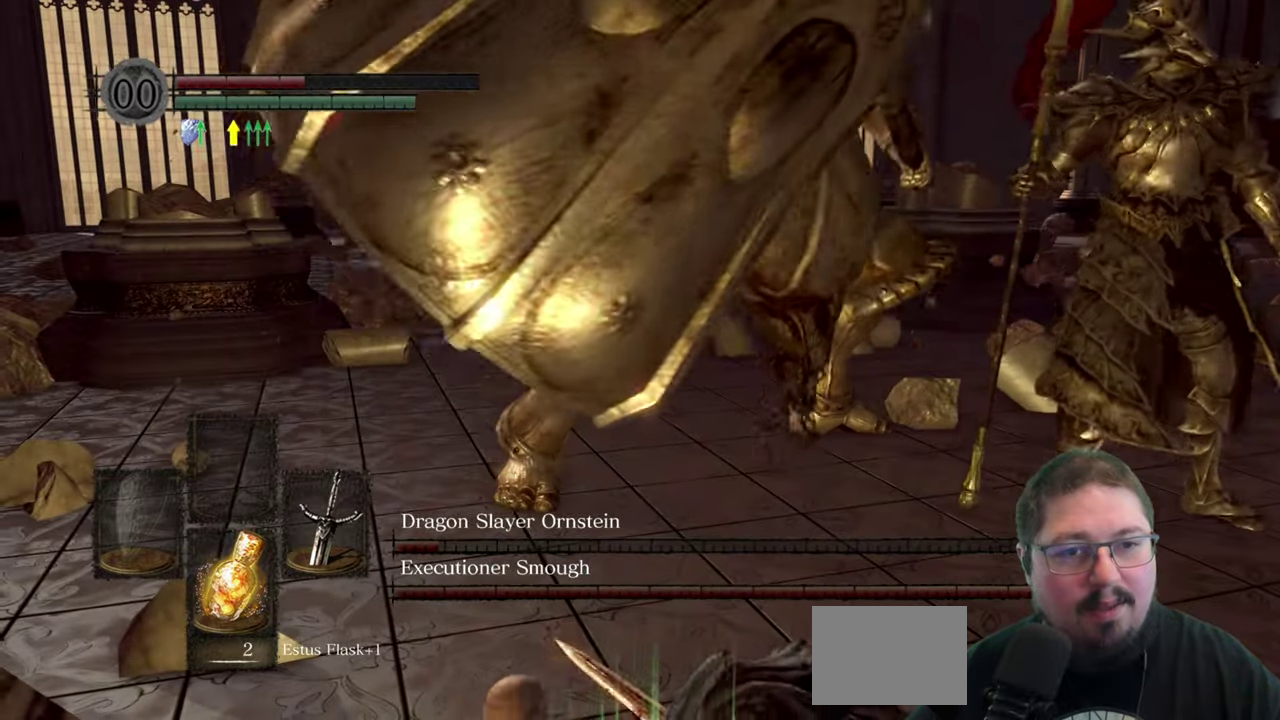
{"buttons": [], "left_stick": "left", "right_stick": "center", "events": [[283, "left_stick", "left"]]}
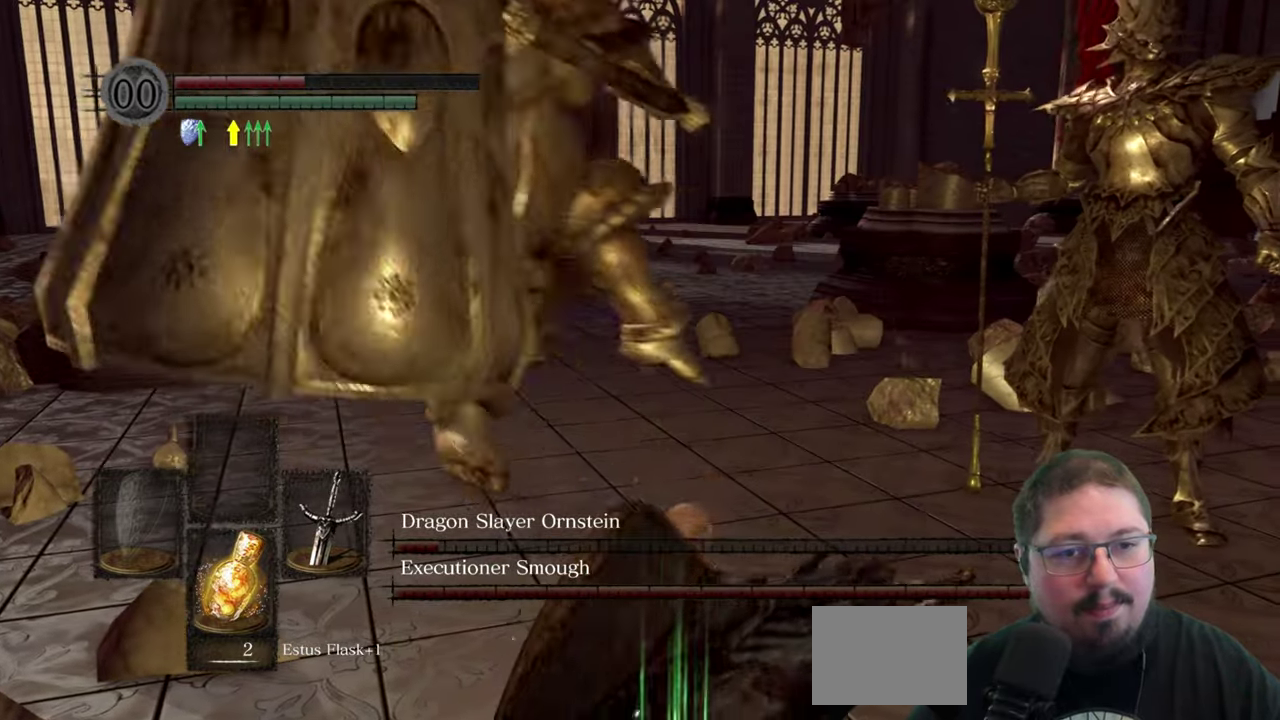
{"buttons": [], "left_stick": "up-right", "right_stick": "center", "events": [[283, "left_stick", "up-left"], [350, "left_stick", "up"], [450, "left_stick", "up-right"]]}
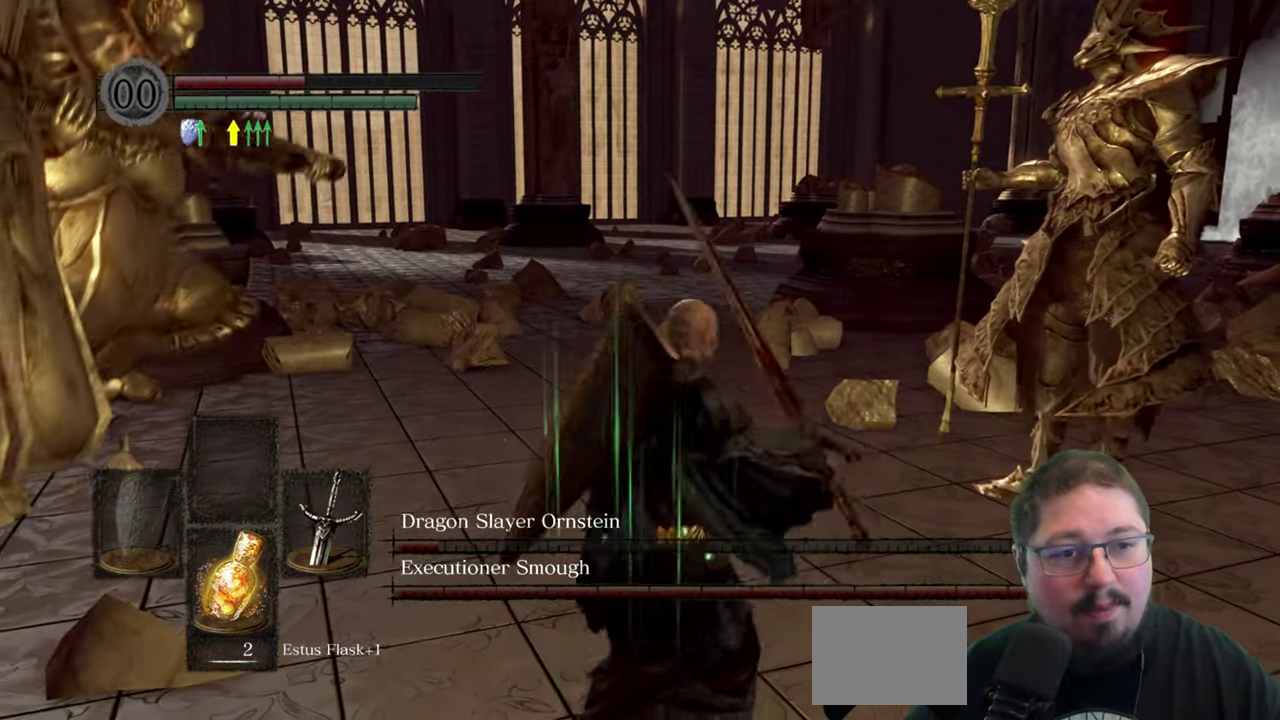
{"buttons": [], "left_stick": "up", "right_stick": "center", "events": [[167, "right_stick", "right"], [267, "left_stick", "up"], [267, "right_stick", "center"], [300, "R1", "down"], [333, "right_stick", "up"], [400, "R1", "up"], [400, "right_stick", "center"]]}
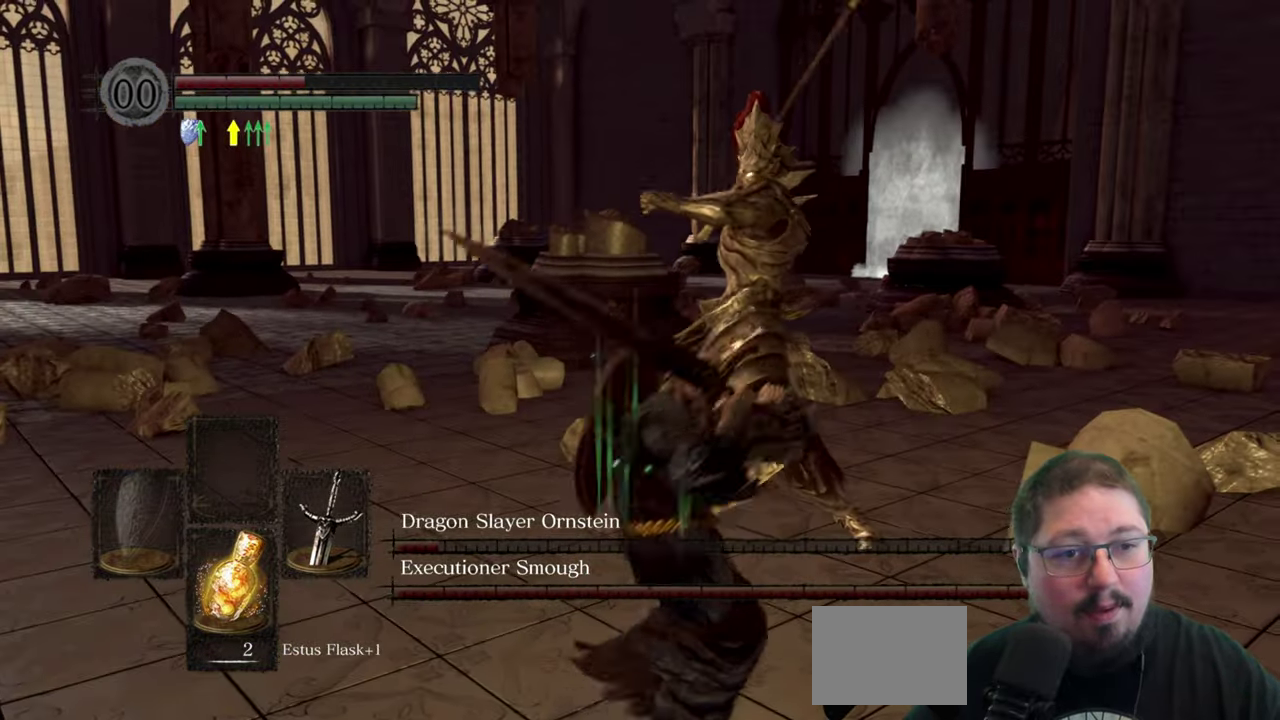
{"buttons": [], "left_stick": "up", "right_stick": "center", "events": []}
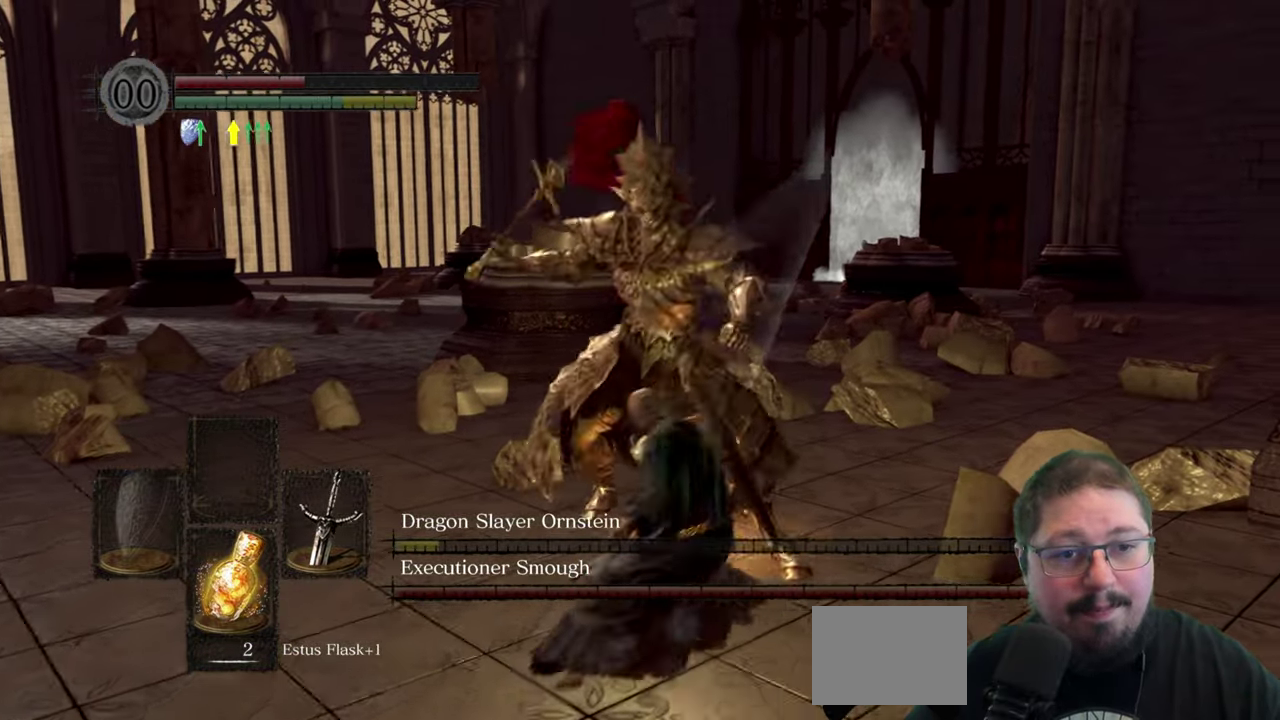
{"buttons": [], "left_stick": "up-right", "right_stick": "center", "events": [[183, "left_stick", "up-right"]]}
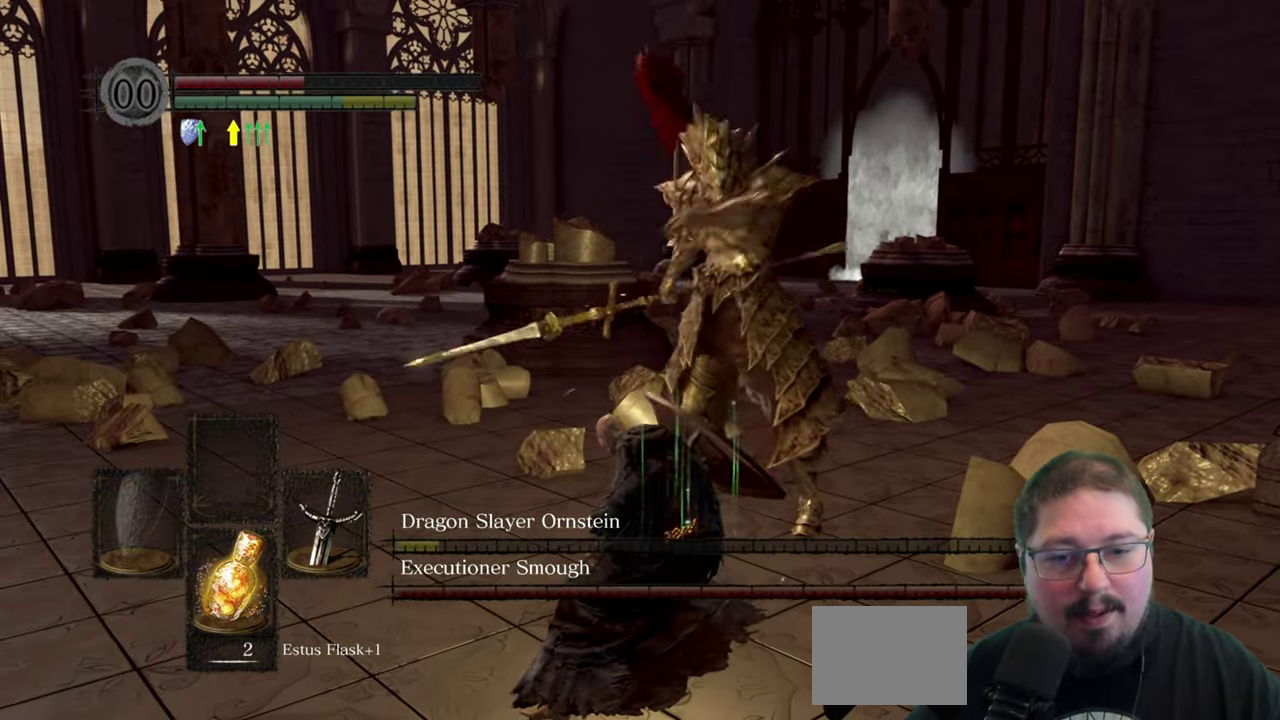
{"buttons": [], "left_stick": "up-right", "right_stick": "center", "events": [[150, "B", "down"], [250, "B", "up"]]}
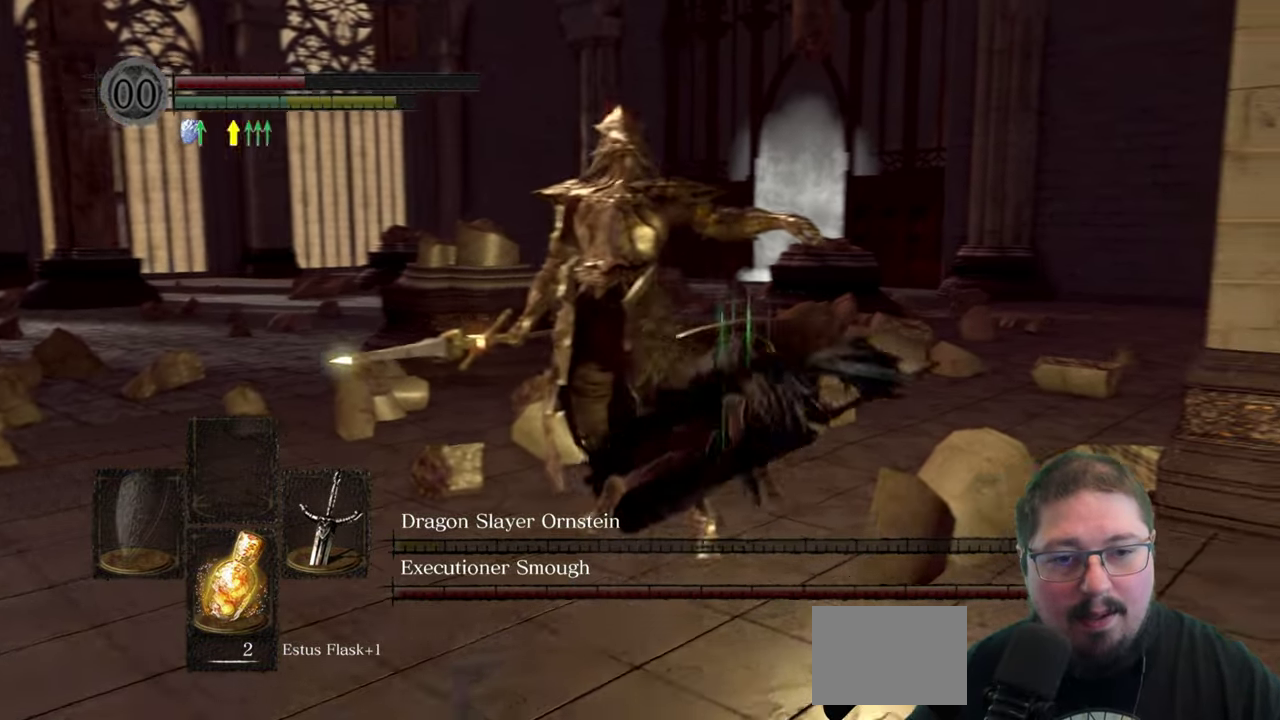
{"buttons": ["B"], "left_stick": "up", "right_stick": "center", "events": [[150, "left_stick", "up"], [267, "B", "down"], [367, "B", "up"], [450, "B", "down"]]}